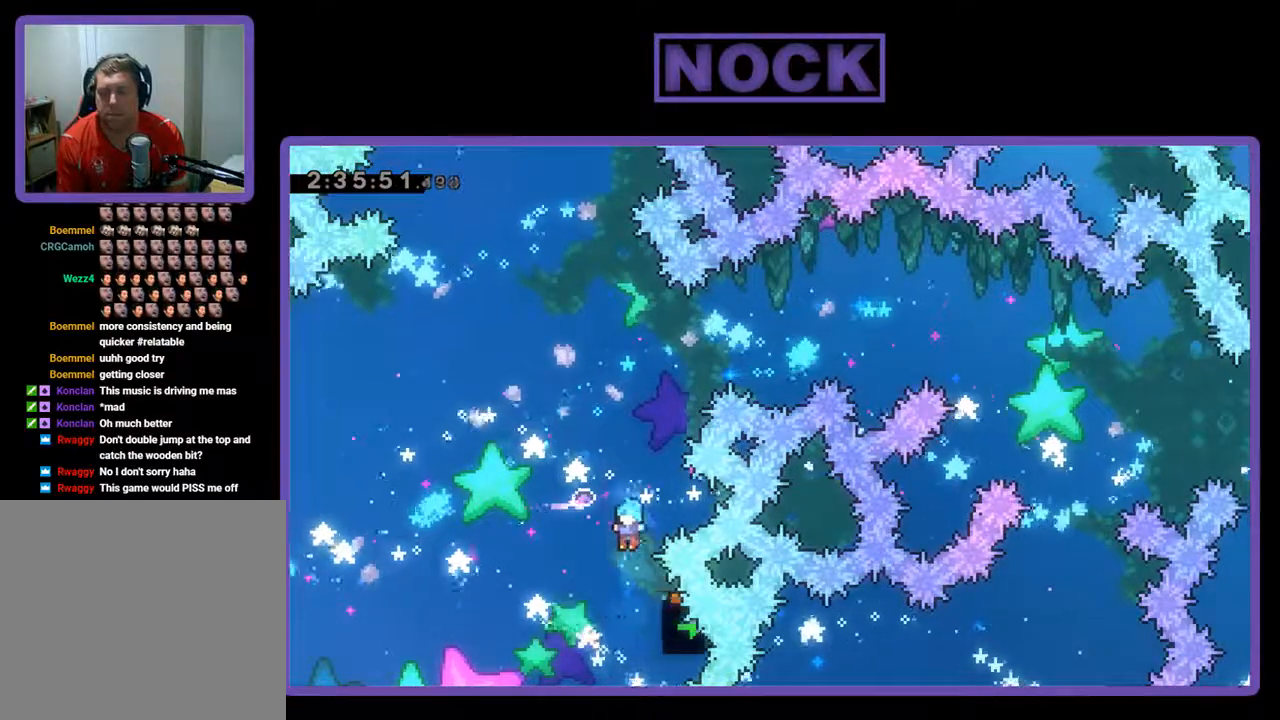
Gameplay with a controller (PlayStation layout); each line is a JSON object with the inputs held at the frame after it. "events" lists button and stick changes between this image and that frame as [ms after this image, input, new state], when the widget could be followed in between. Not read: right_stick.
{"buttons": [], "left_stick": "center", "events": []}
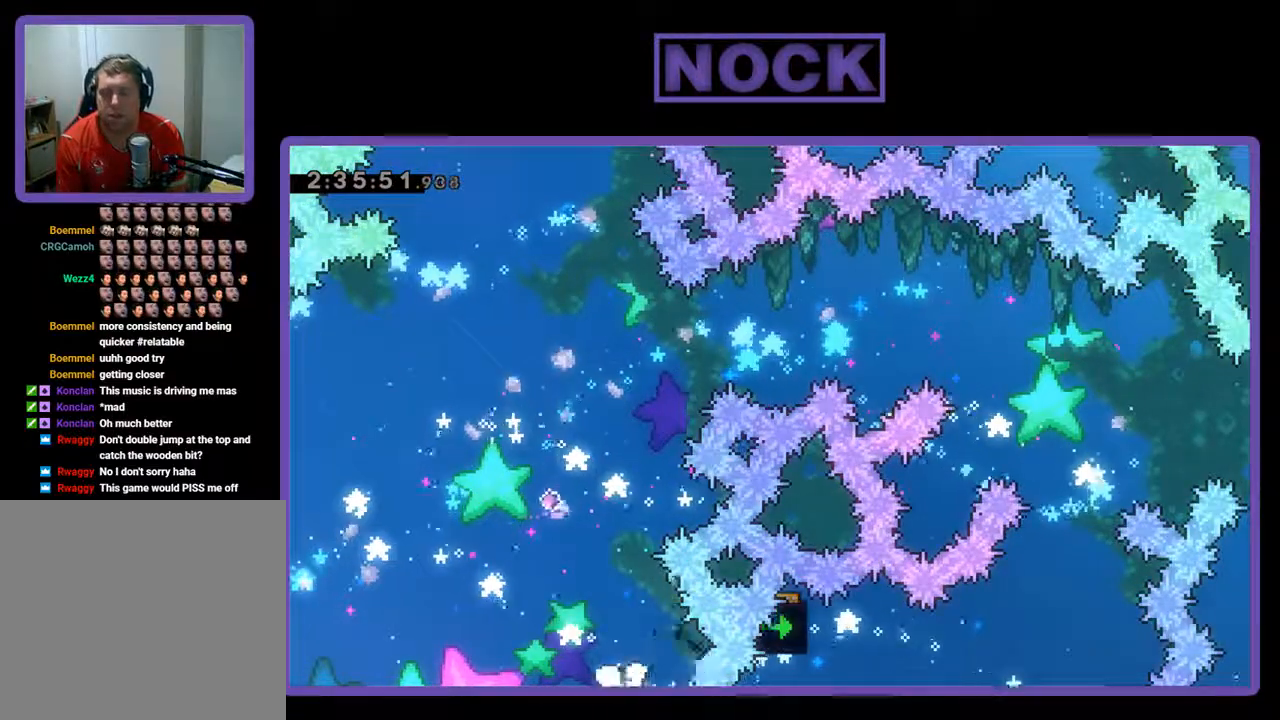
{"buttons": [], "left_stick": "center", "events": []}
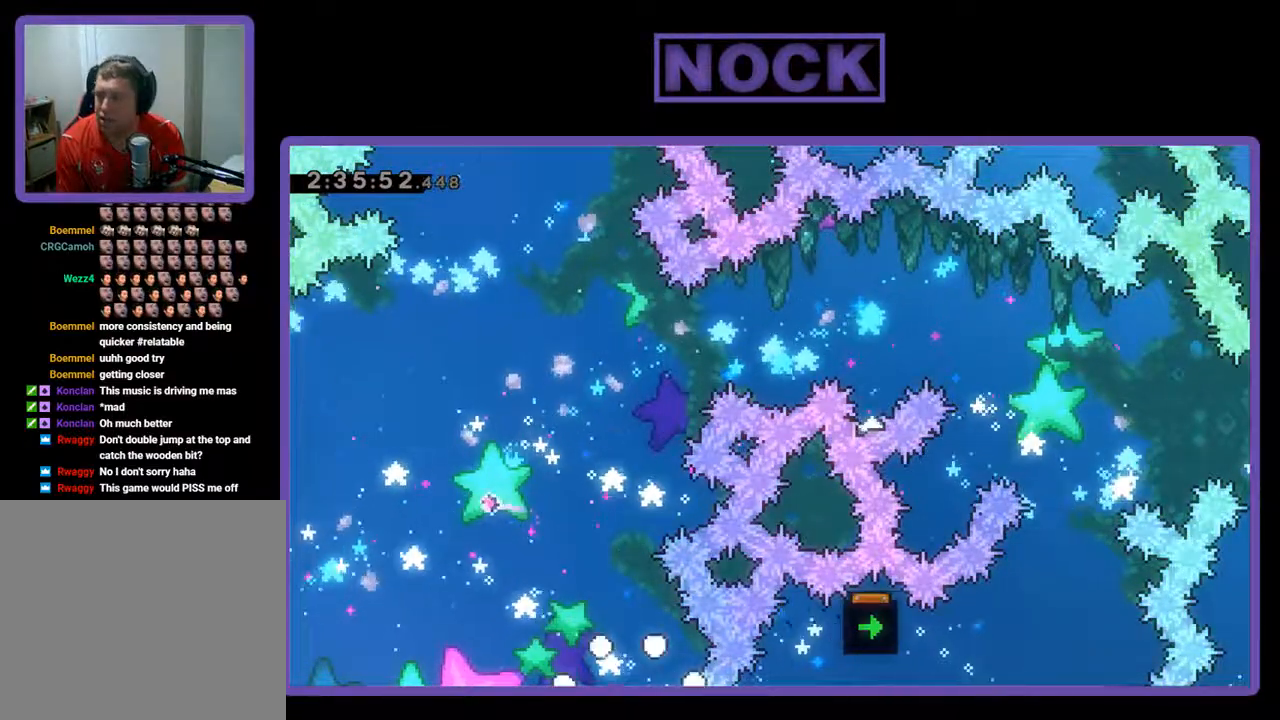
{"buttons": ["R2"], "left_stick": "center", "events": [[400, "R2", "down"]]}
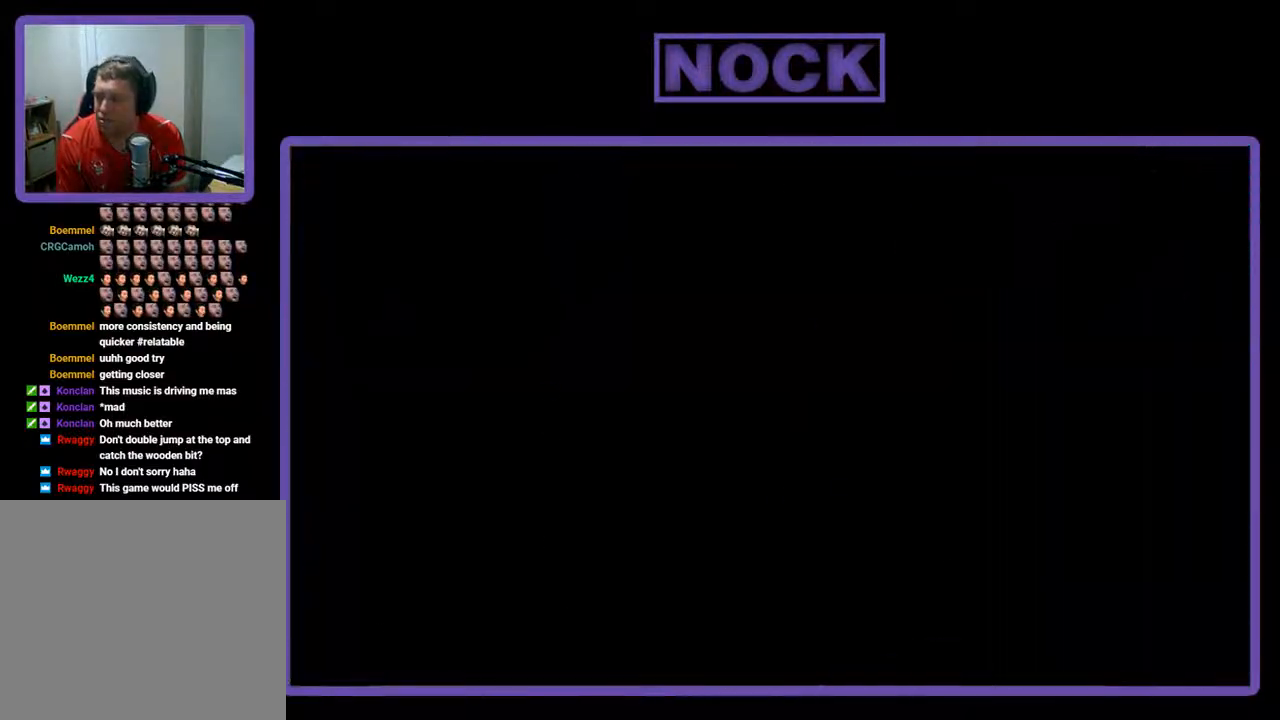
{"buttons": ["R2"], "left_stick": "center", "events": []}
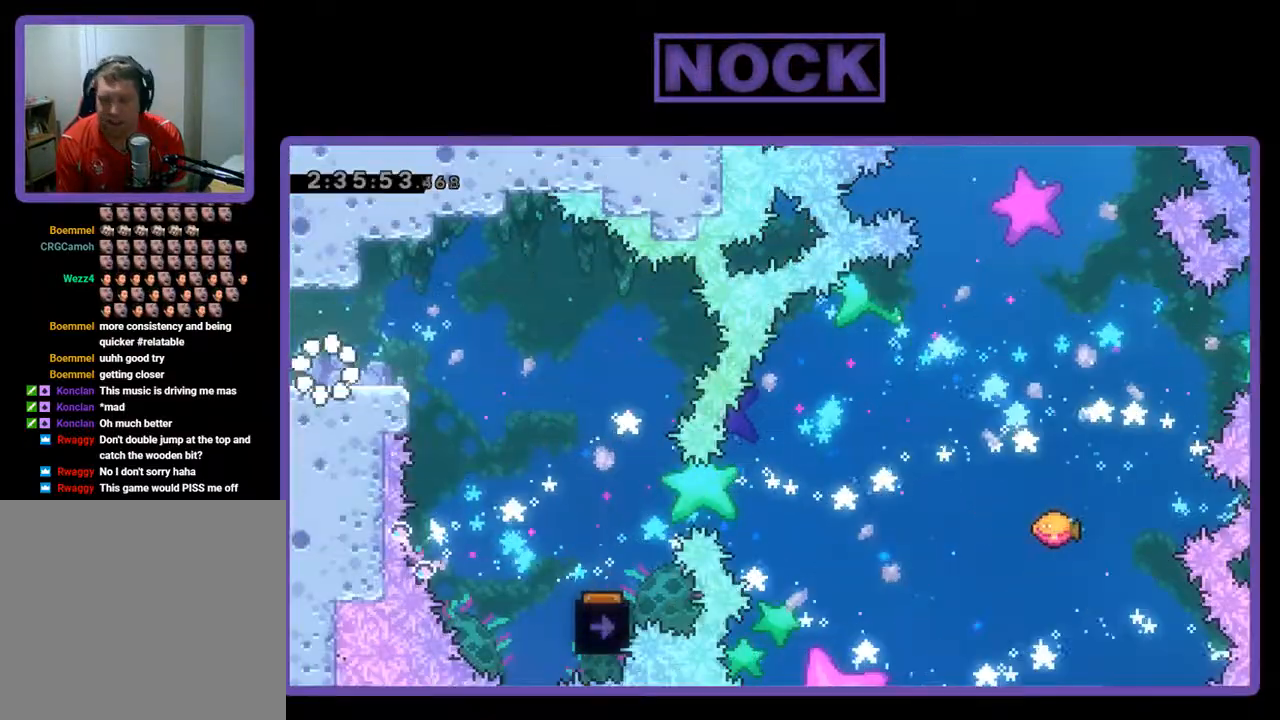
{"buttons": ["CROSS", "R2", "DPAD_RIGHT"], "left_stick": "center", "events": [[167, "DPAD_RIGHT", "down"], [333, "CROSS", "down"]]}
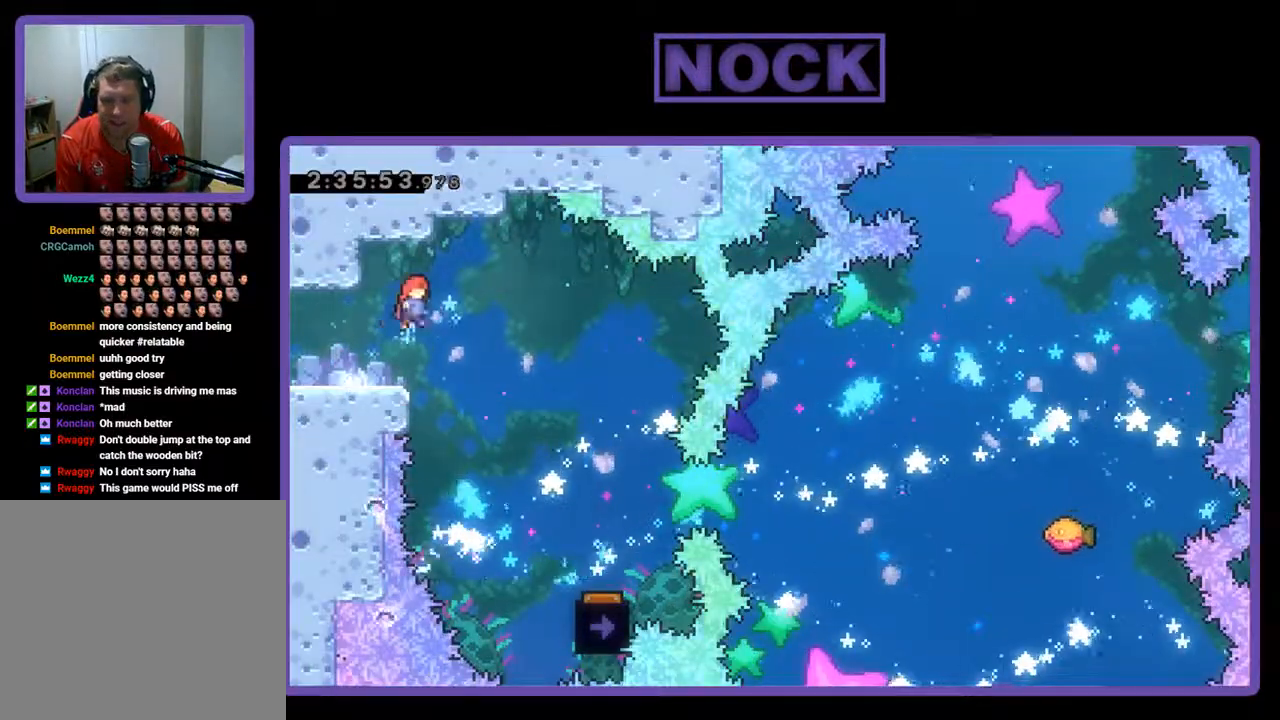
{"buttons": ["R2", "DPAD_RIGHT"], "left_stick": "center", "events": [[33, "CROSS", "up"]]}
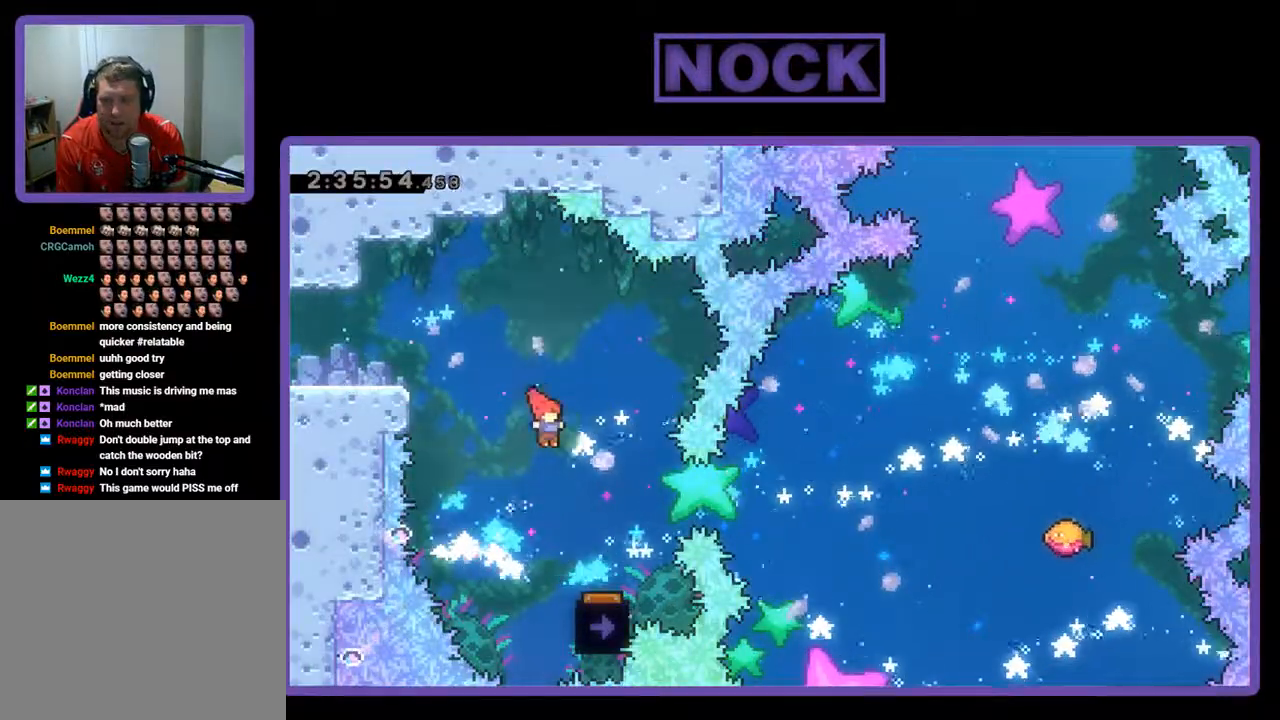
{"buttons": ["R2"], "left_stick": "center", "events": [[167, "DPAD_RIGHT", "up"]]}
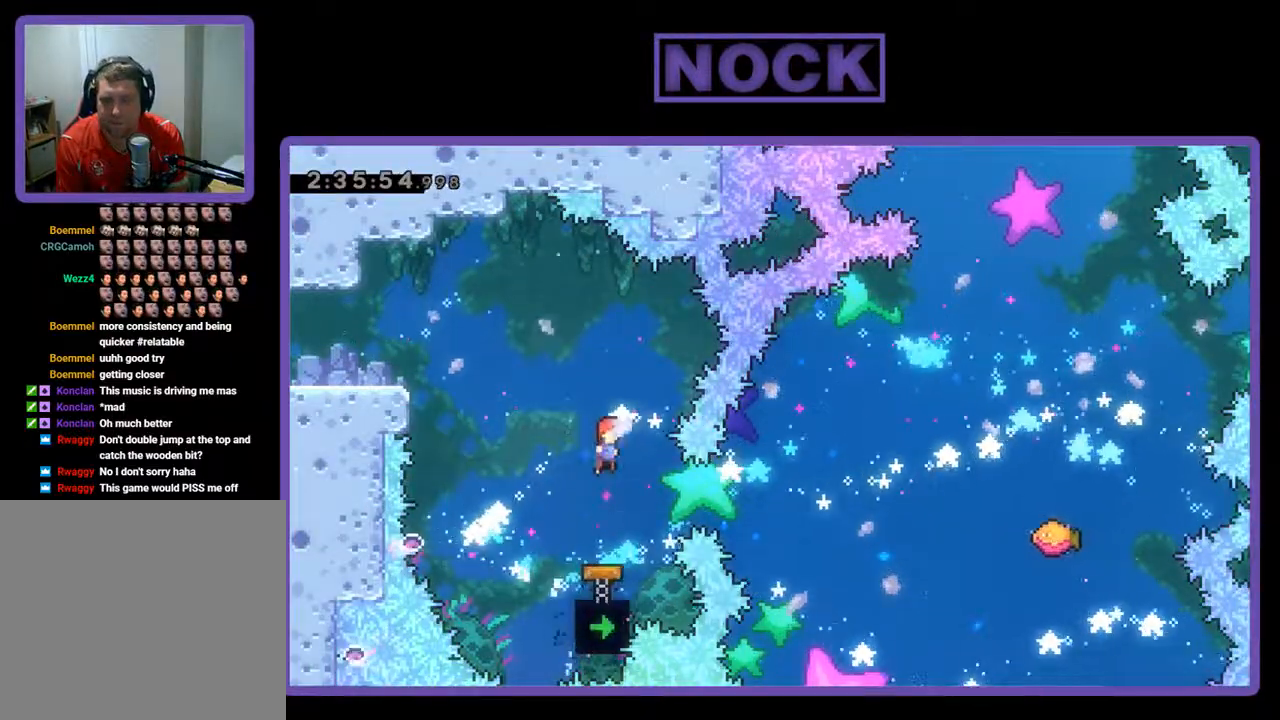
{"buttons": ["R2", "DPAD_RIGHT"], "left_stick": "center", "events": [[500, "DPAD_RIGHT", "down"]]}
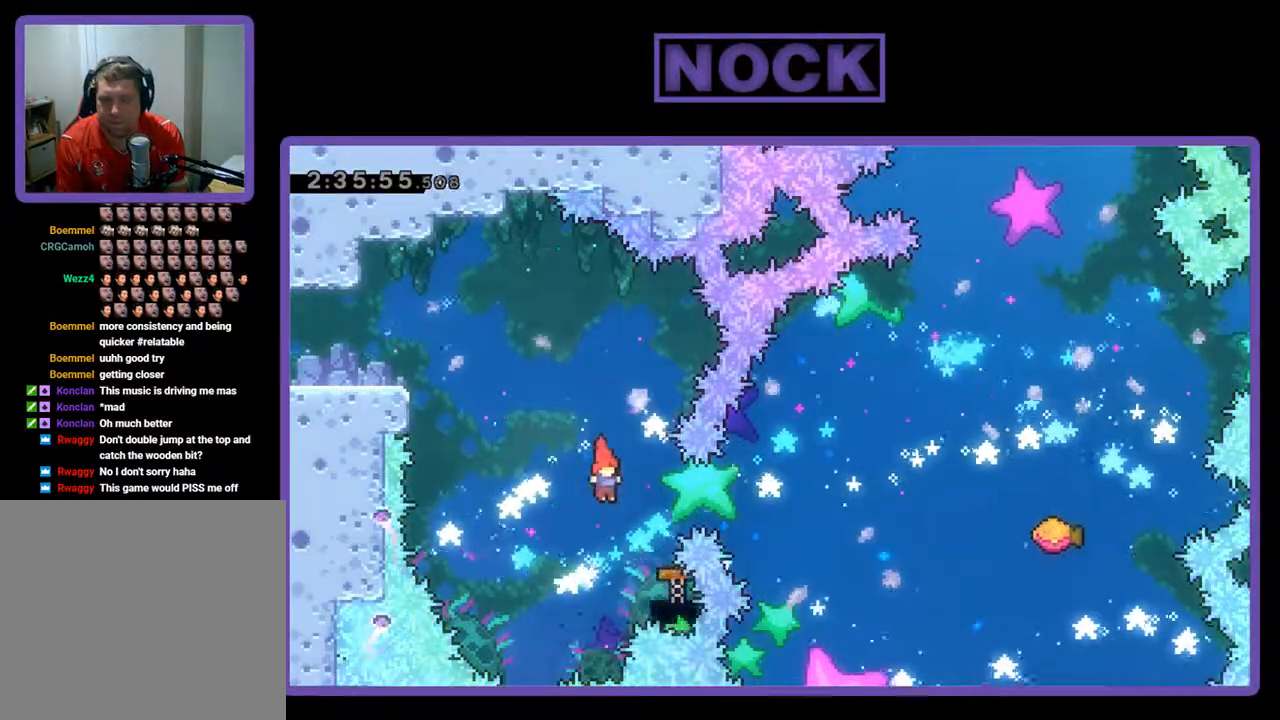
{"buttons": ["CIRCLE", "R2", "DPAD_UP", "DPAD_RIGHT"], "left_stick": "center", "events": [[167, "CIRCLE", "down"], [167, "DPAD_UP", "down"]]}
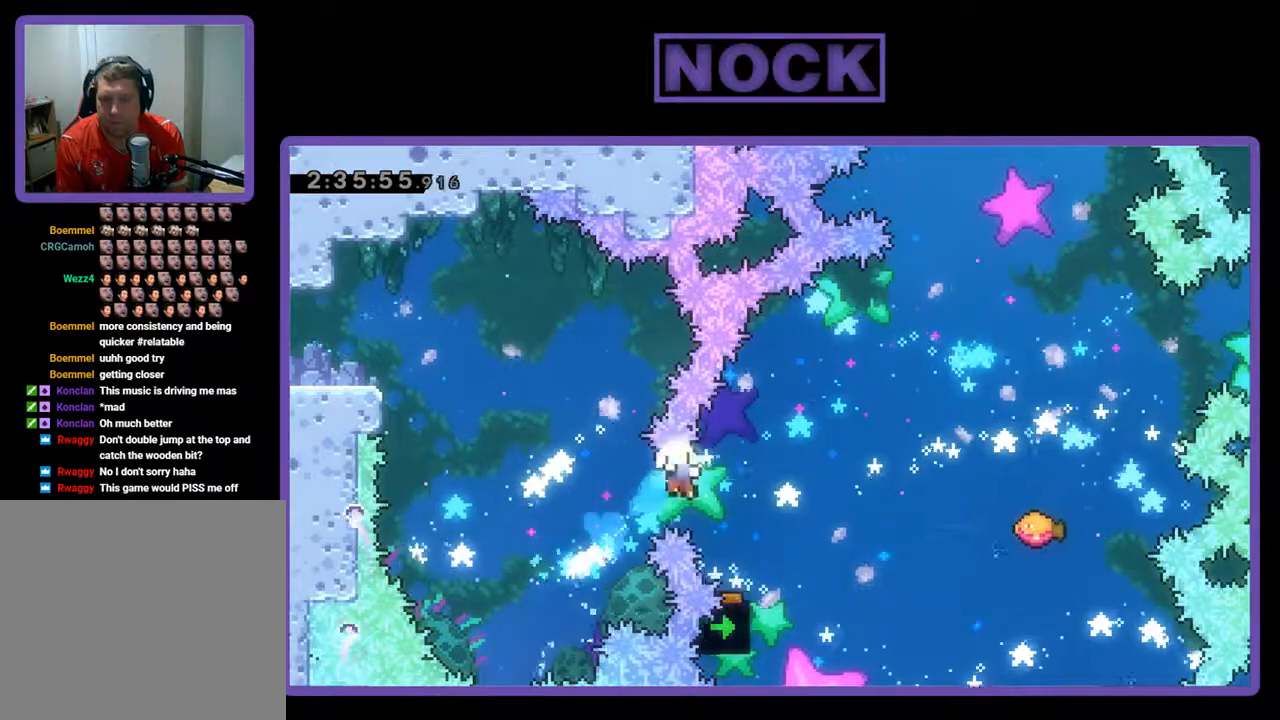
{"buttons": [], "left_stick": "center", "events": [[33, "CIRCLE", "up"], [200, "DPAD_UP", "up"], [300, "DPAD_RIGHT", "up"], [333, "R2", "up"]]}
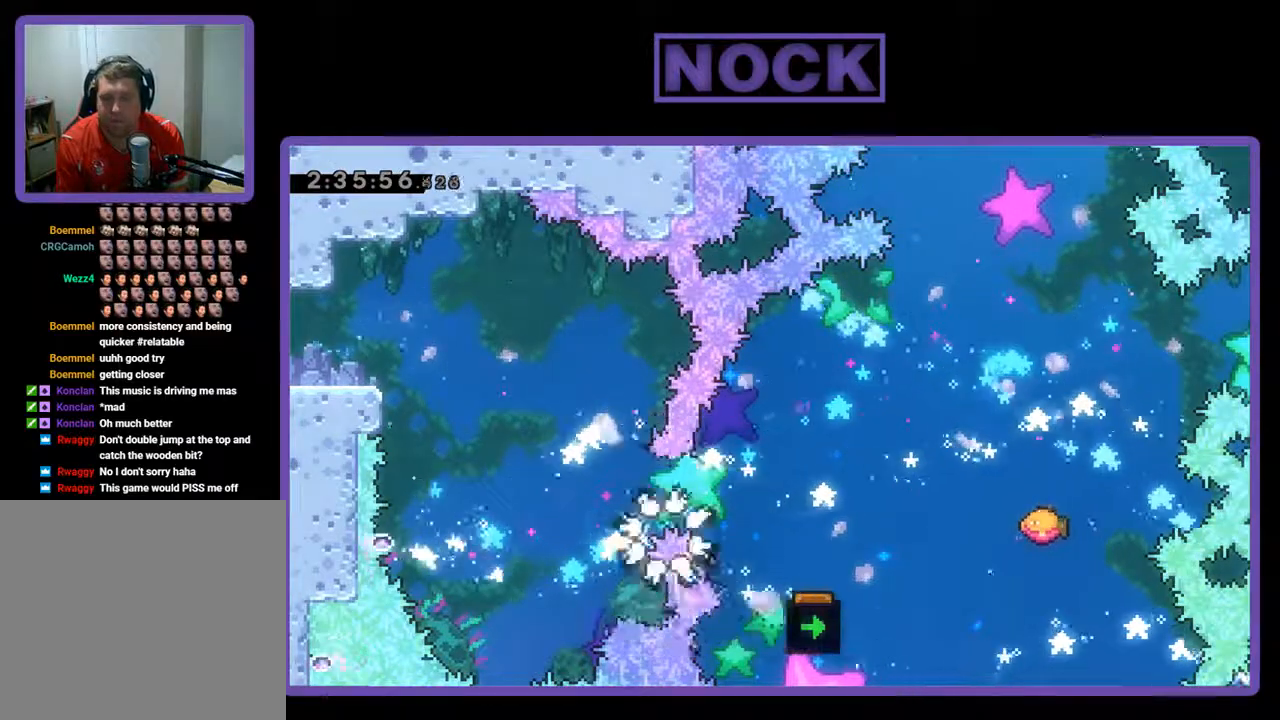
{"buttons": [], "left_stick": "center", "events": []}
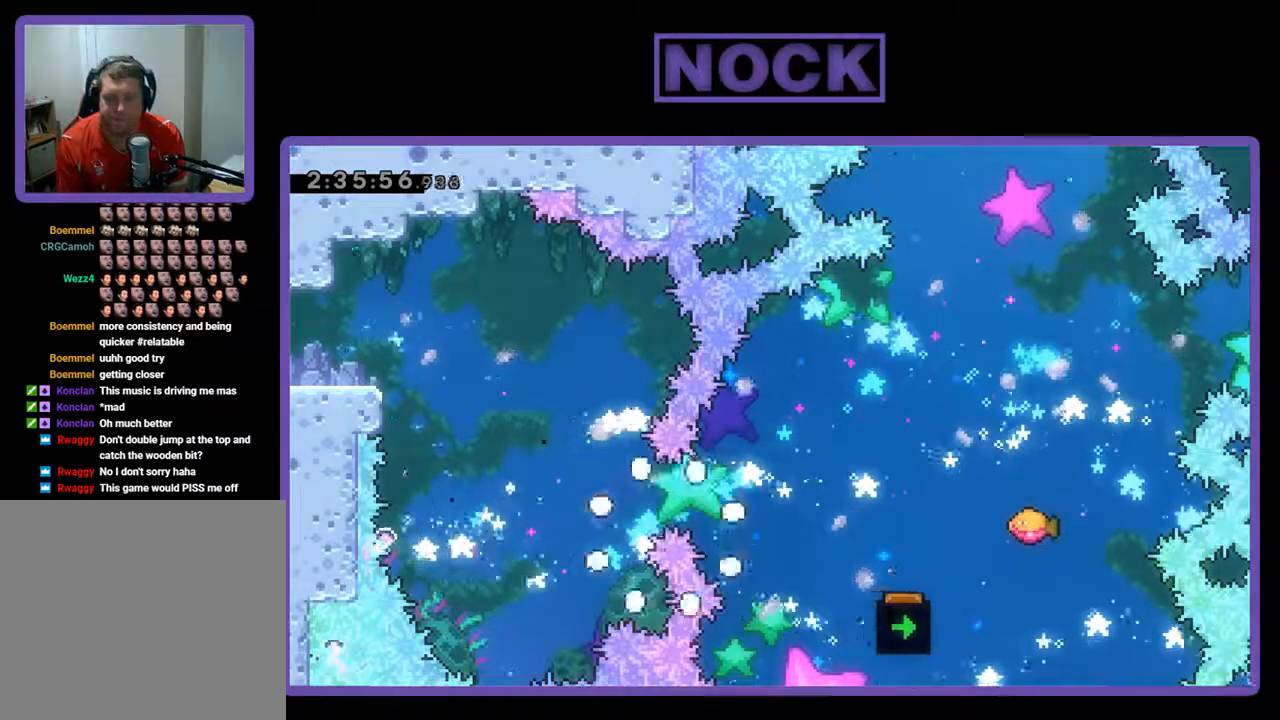
{"buttons": ["R2"], "left_stick": "center", "events": [[500, "R2", "down"]]}
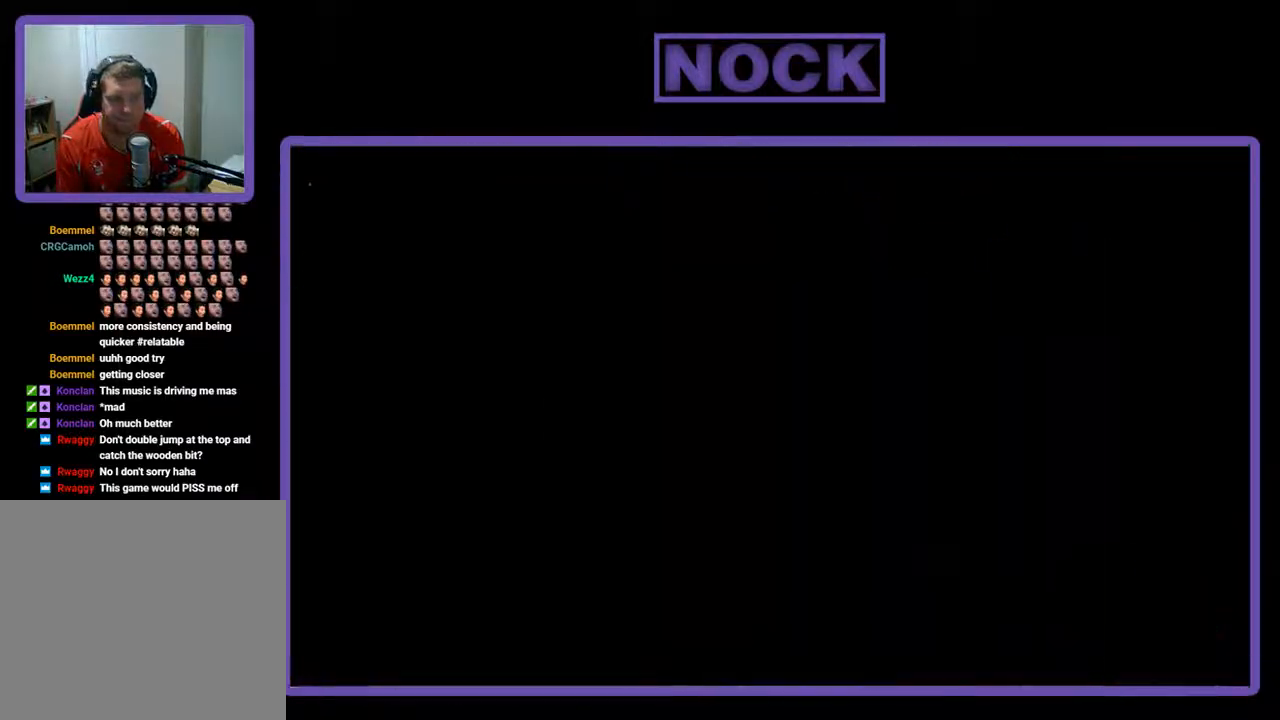
{"buttons": ["R2"], "left_stick": "center", "events": []}
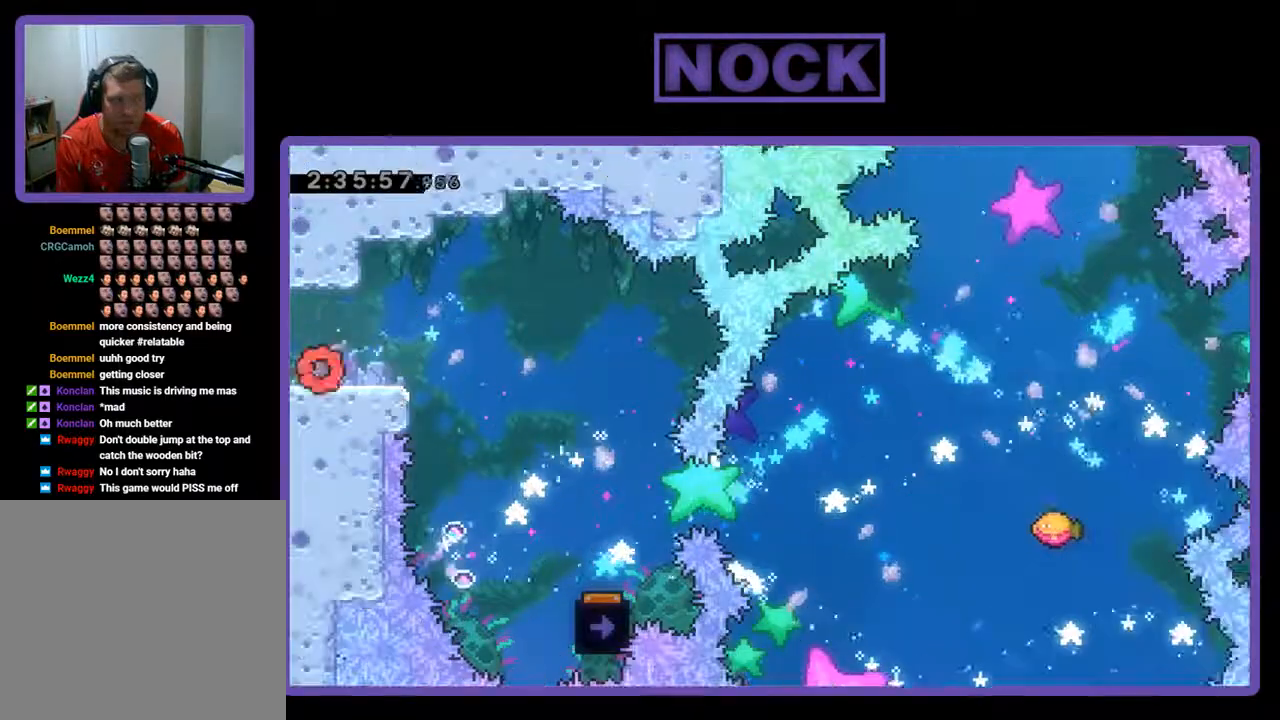
{"buttons": ["R2", "DPAD_RIGHT"], "left_stick": "center", "events": [[67, "DPAD_RIGHT", "down"], [333, "CROSS", "down"], [500, "CROSS", "up"]]}
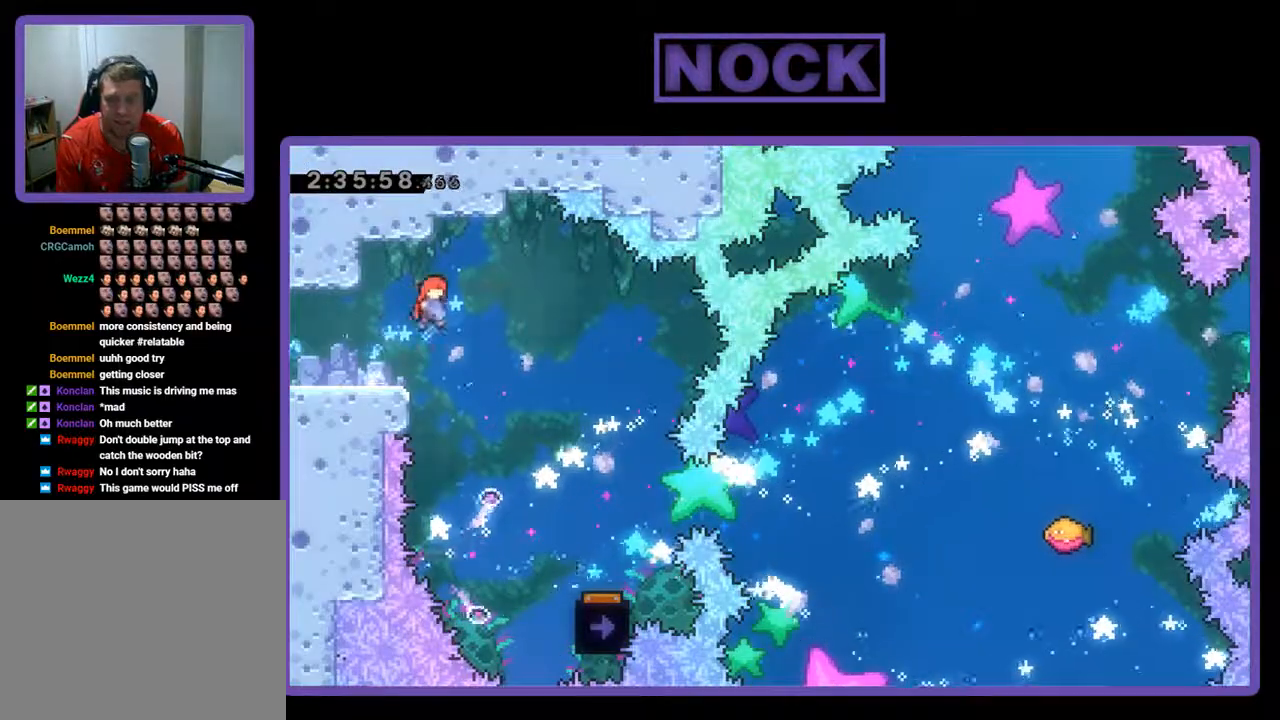
{"buttons": ["R2"], "left_stick": "center", "events": [[400, "DPAD_RIGHT", "up"]]}
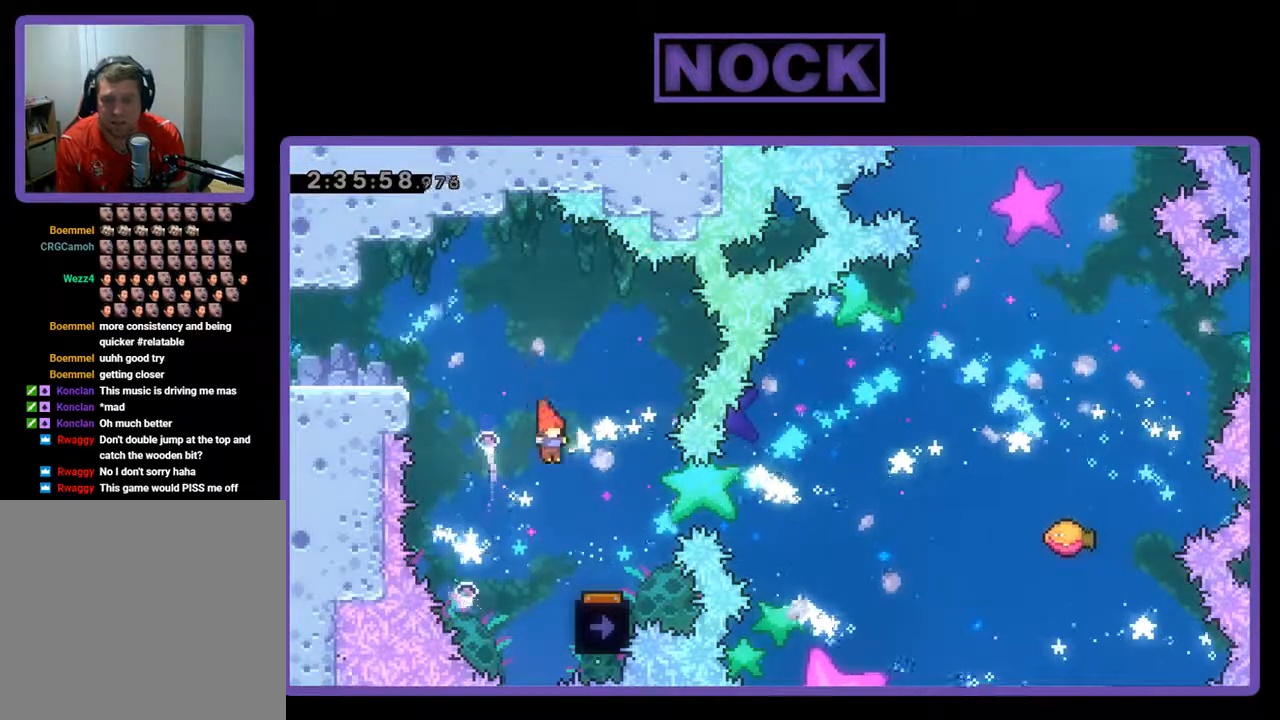
{"buttons": ["R2"], "left_stick": "center", "events": [[67, "DPAD_RIGHT", "down"], [300, "DPAD_RIGHT", "up"]]}
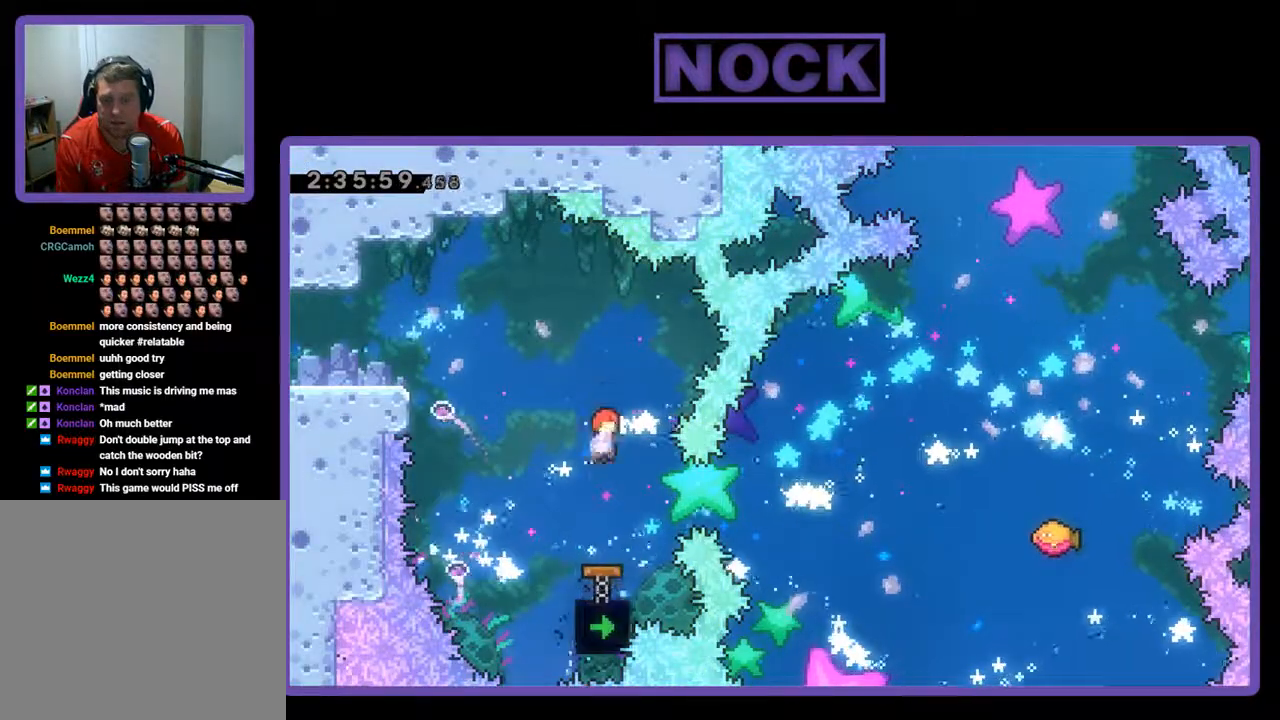
{"buttons": ["R2", "DPAD_RIGHT"], "left_stick": "center", "events": [[333, "DPAD_RIGHT", "down"]]}
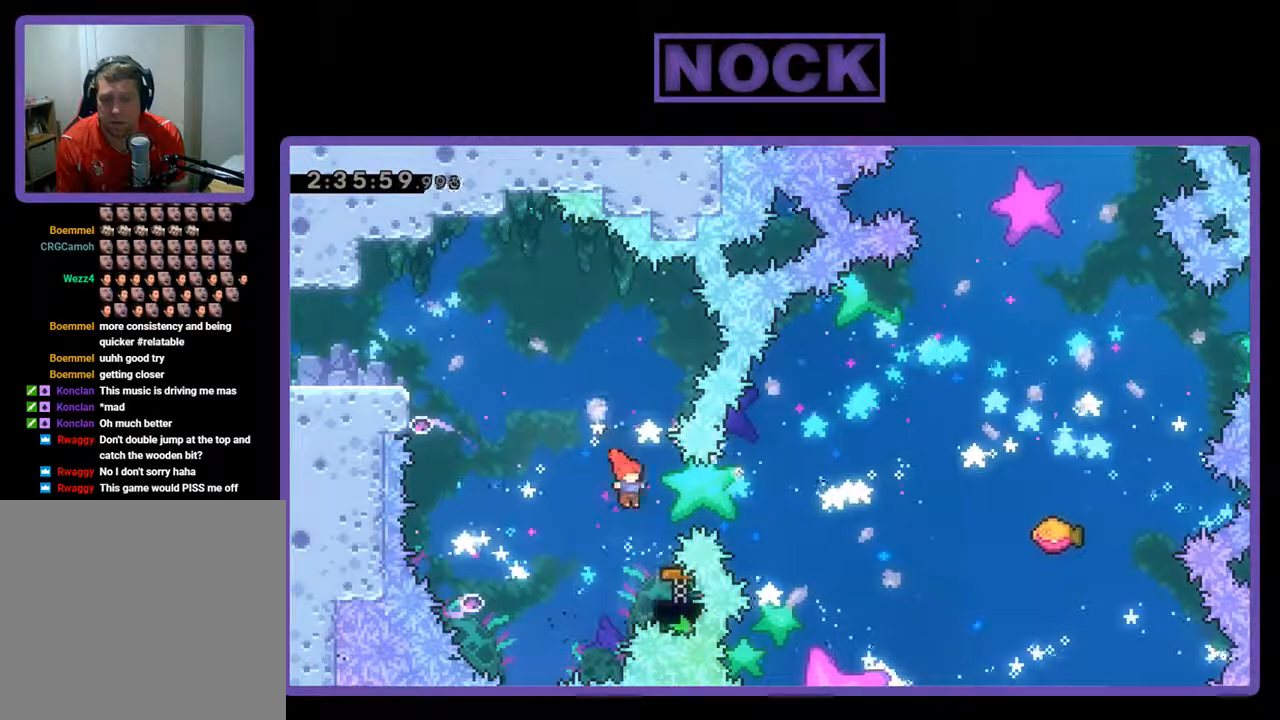
{"buttons": ["R2", "DPAD_LEFT"], "left_stick": "center", "events": [[33, "CIRCLE", "down"], [200, "CIRCLE", "up"], [267, "DPAD_RIGHT", "up"], [433, "DPAD_LEFT", "down"]]}
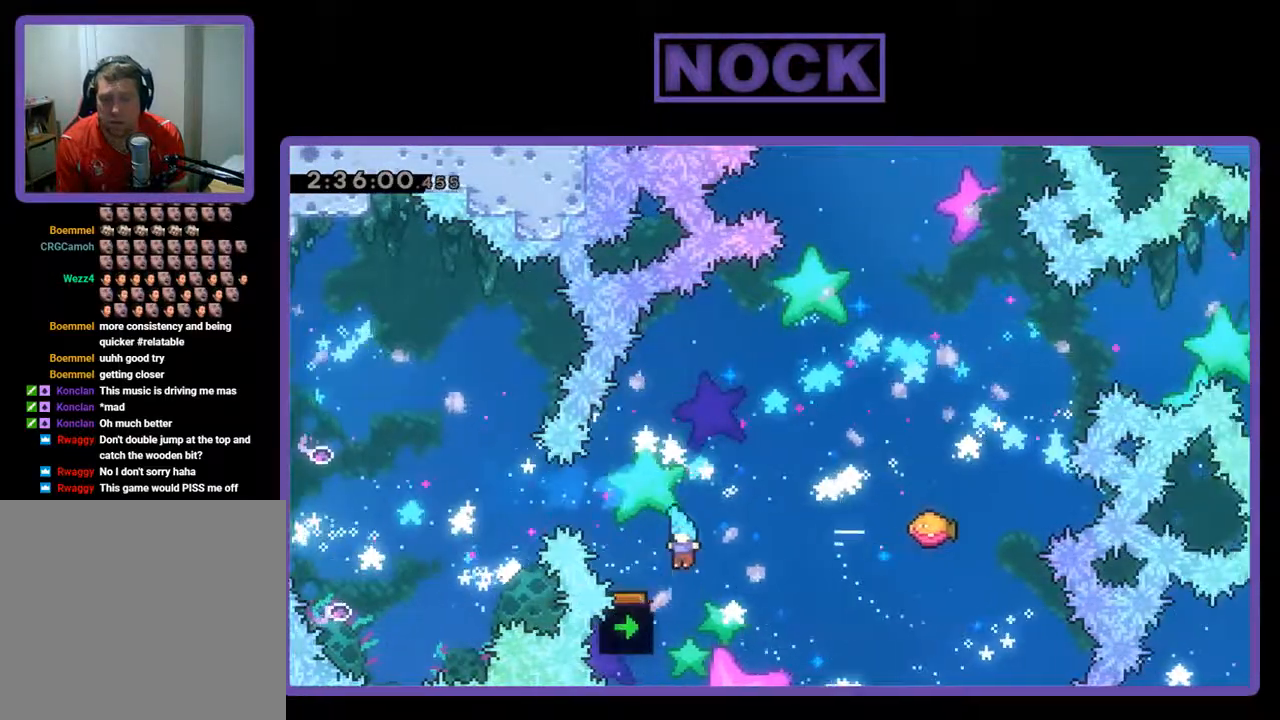
{"buttons": ["R2", "DPAD_UP"], "left_stick": "center", "events": [[67, "DPAD_LEFT", "up"], [167, "DPAD_RIGHT", "down"], [333, "DPAD_UP", "down"], [500, "DPAD_RIGHT", "up"]]}
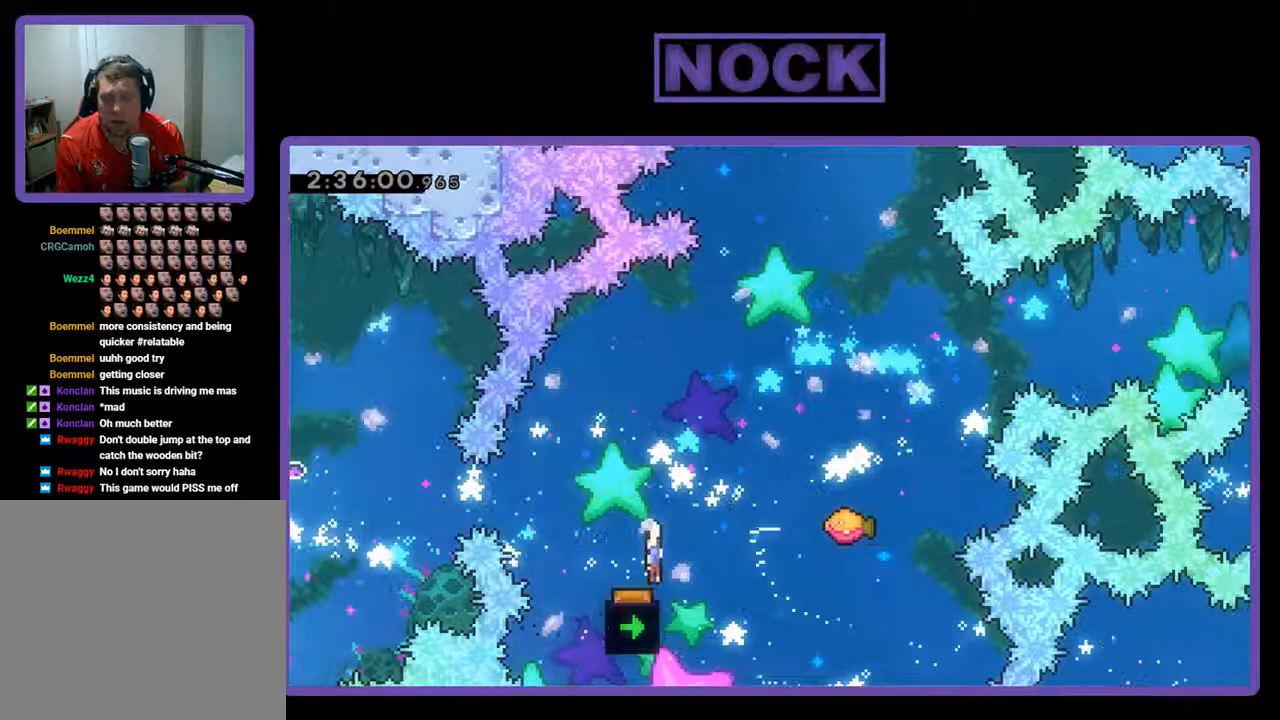
{"buttons": ["R2", "DPAD_RIGHT"], "left_stick": "center", "events": [[67, "CROSS", "down"], [167, "DPAD_RIGHT", "down"], [233, "DPAD_UP", "up"], [333, "CROSS", "up"]]}
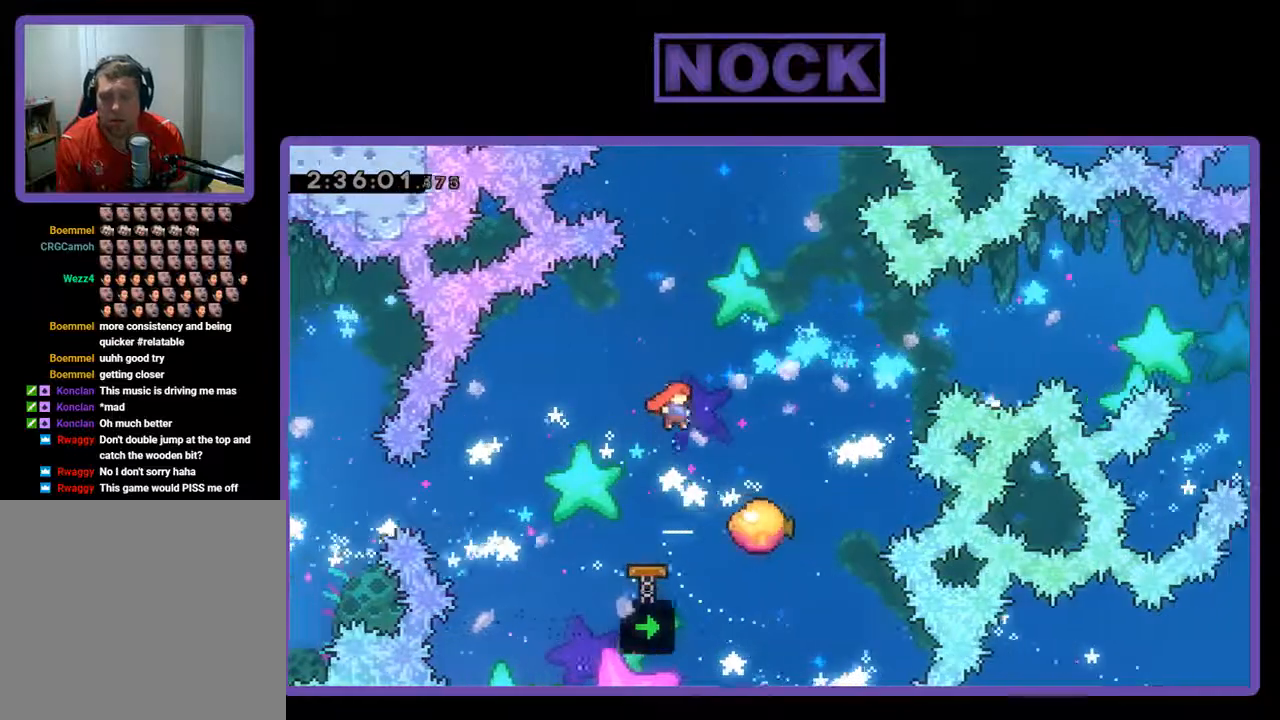
{"buttons": ["R2", "DPAD_UP"], "left_stick": "center", "events": [[67, "DPAD_UP", "down"], [400, "DPAD_RIGHT", "up"]]}
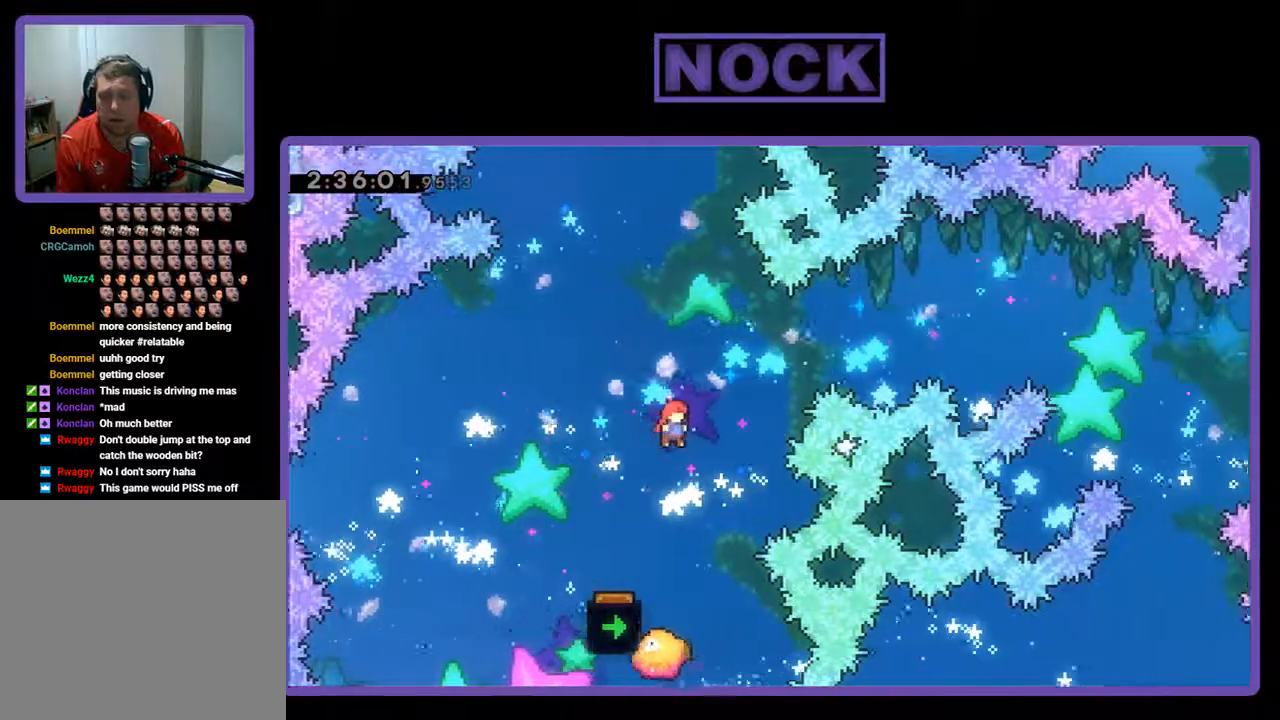
{"buttons": ["R2"], "left_stick": "center", "events": [[367, "DPAD_UP", "up"]]}
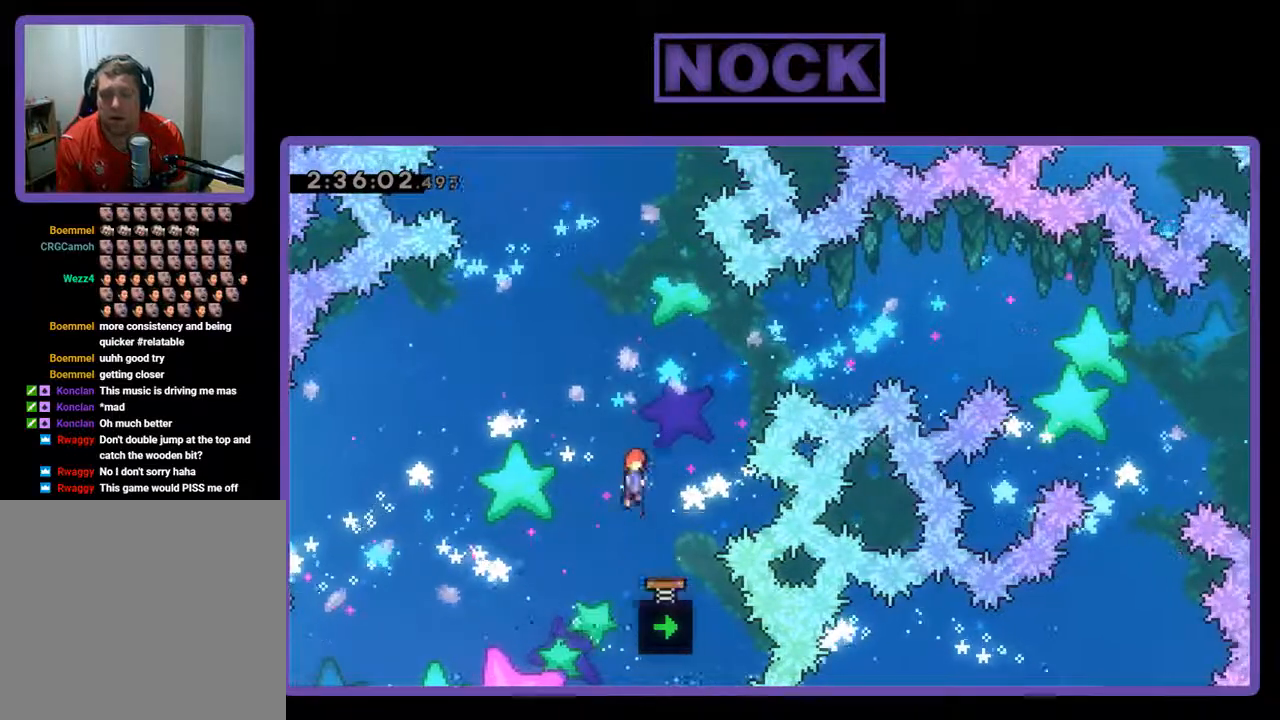
{"buttons": ["CIRCLE", "R2", "DPAD_RIGHT"], "left_stick": "center", "events": [[67, "DPAD_RIGHT", "down"], [67, "DPAD_UP", "down"], [200, "DPAD_RIGHT", "up"], [233, "CIRCLE", "down"], [300, "DPAD_RIGHT", "down"], [500, "DPAD_UP", "up"]]}
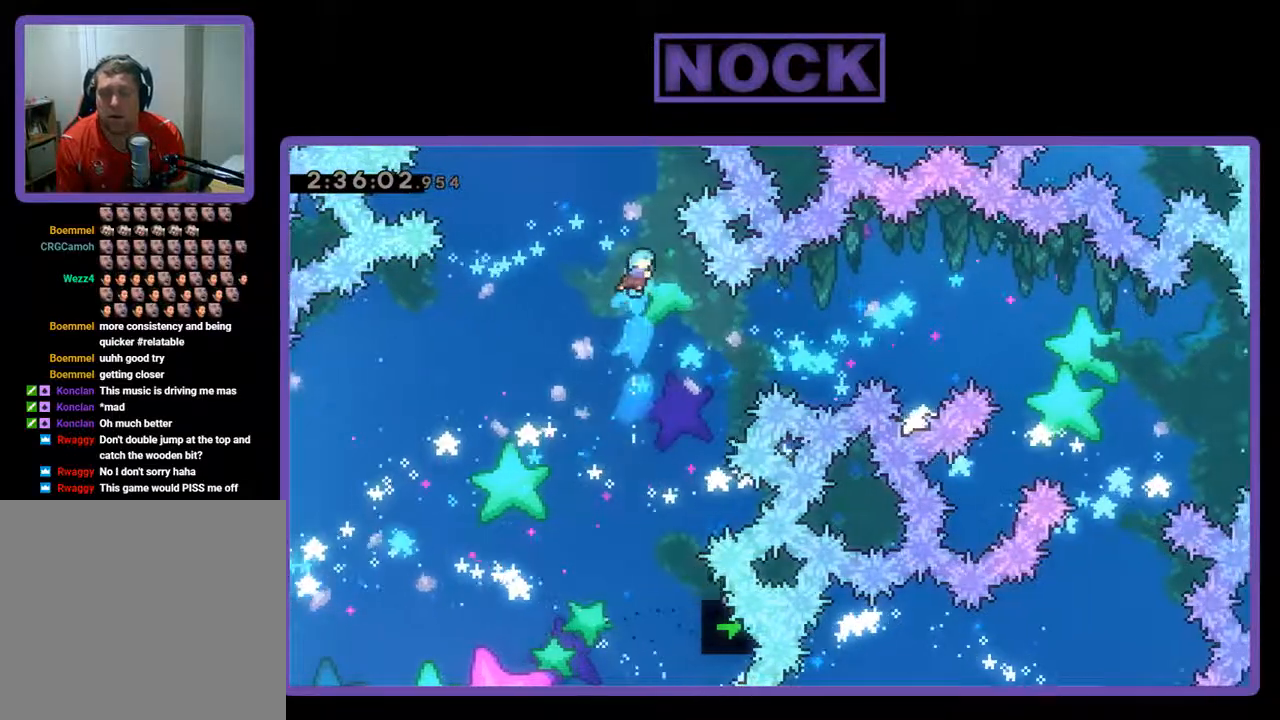
{"buttons": ["CIRCLE", "R2", "DPAD_RIGHT"], "left_stick": "center", "events": [[233, "DPAD_UP", "down"], [333, "DPAD_RIGHT", "up"], [333, "DPAD_UP", "up"], [500, "DPAD_RIGHT", "down"]]}
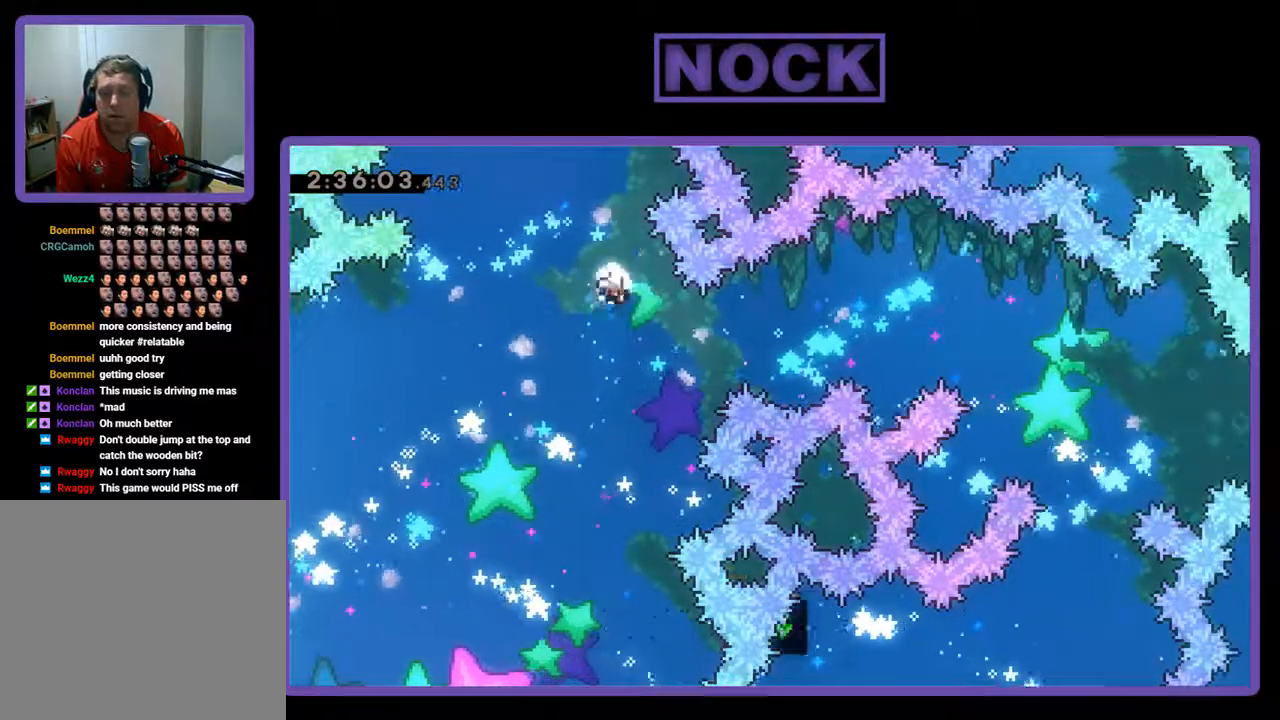
{"buttons": [], "left_stick": "center", "events": [[133, "CIRCLE", "up"], [133, "R2", "up"], [233, "DPAD_RIGHT", "up"]]}
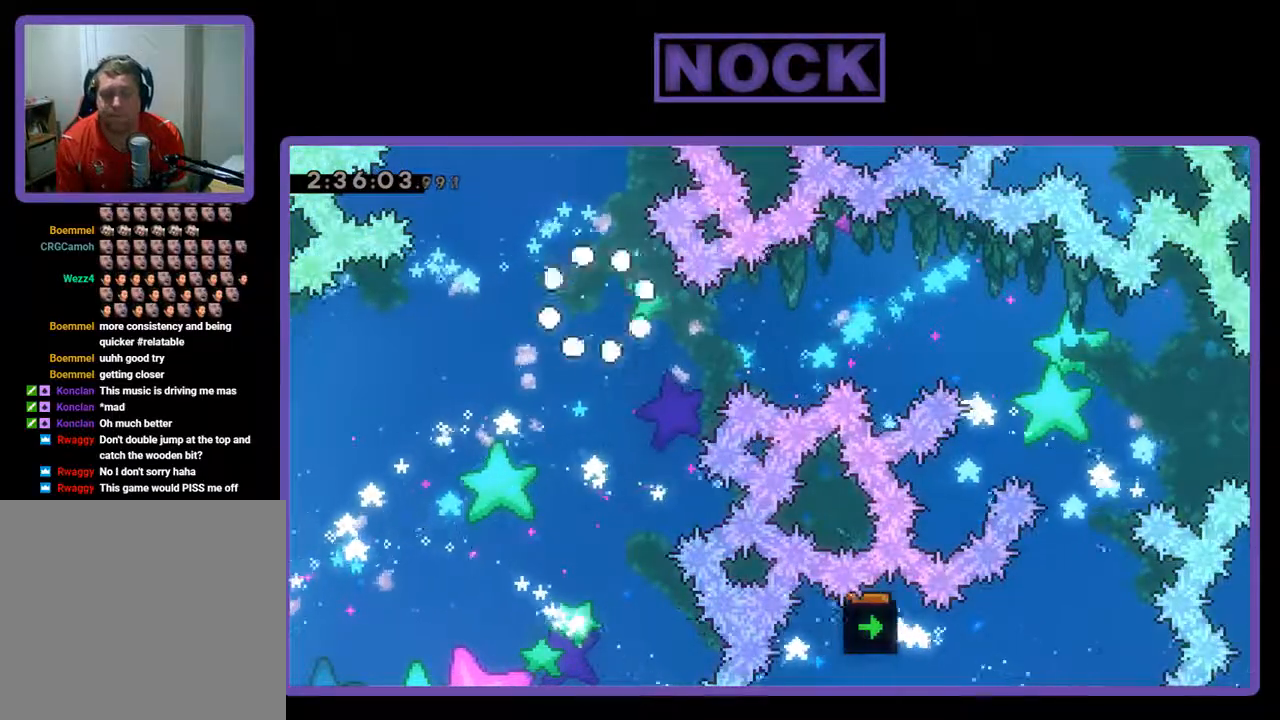
{"buttons": [], "left_stick": "center", "events": []}
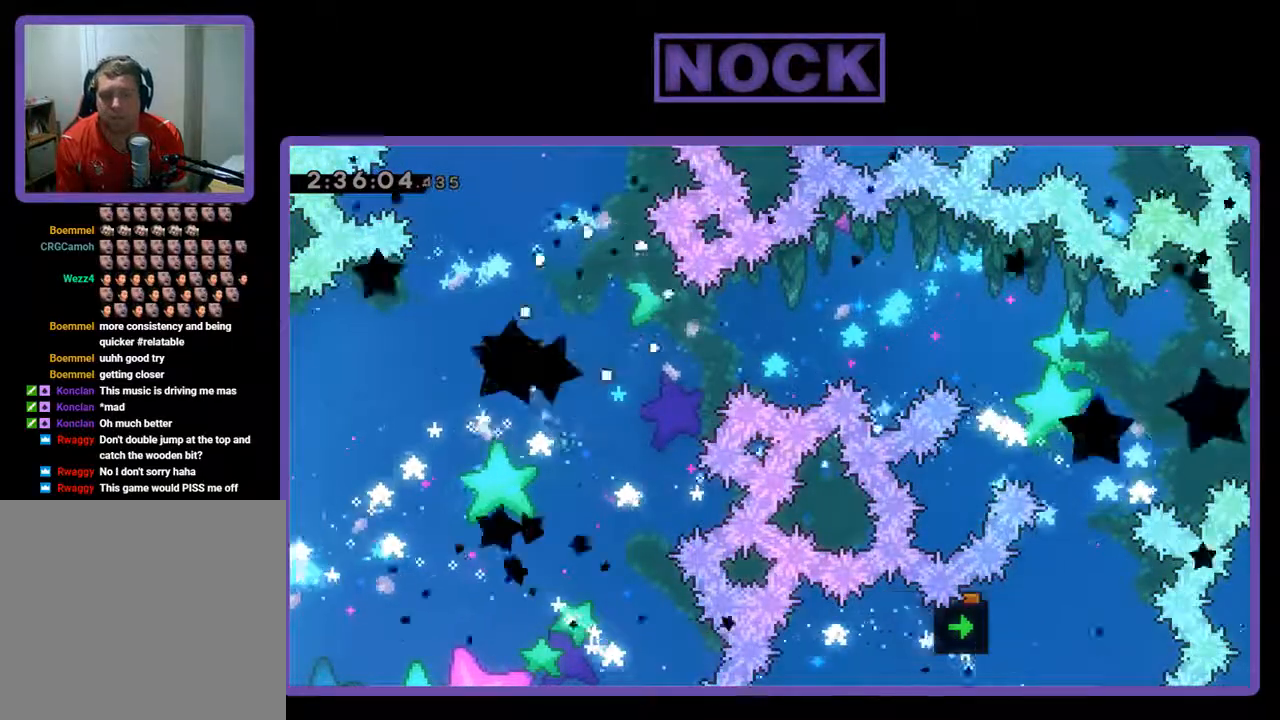
{"buttons": [], "left_stick": "center", "events": []}
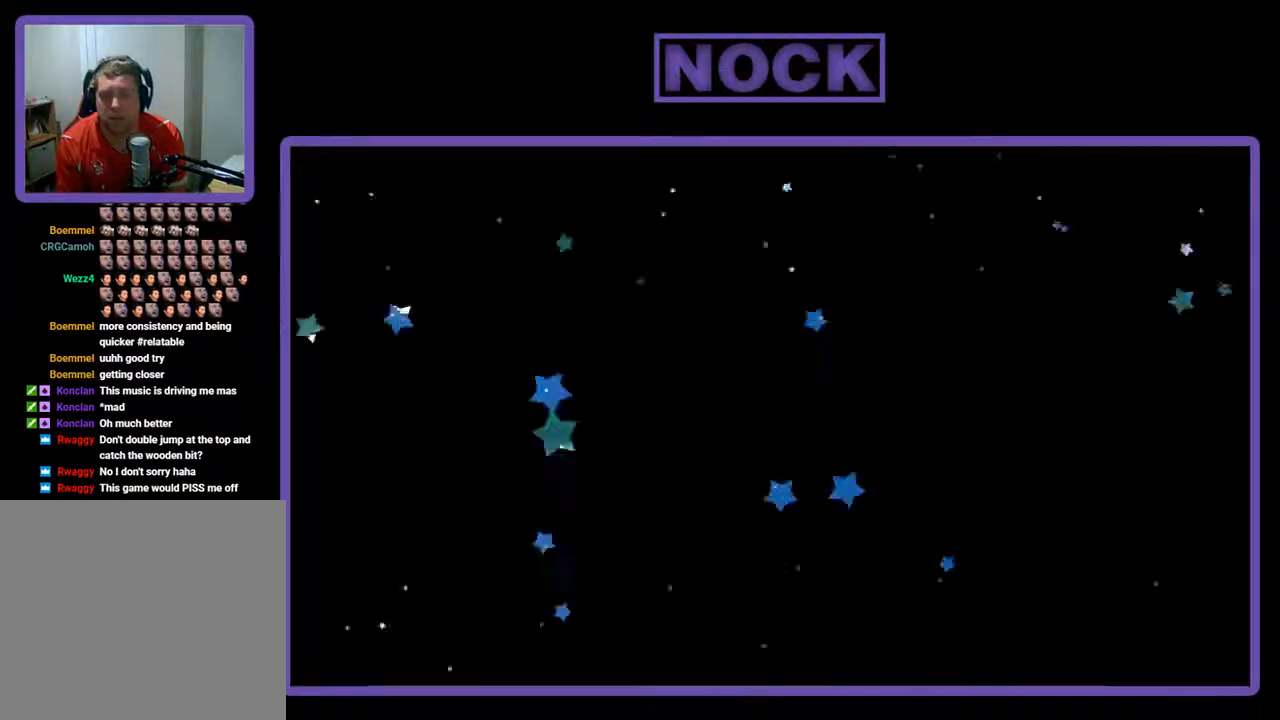
{"buttons": ["R2", "DPAD_RIGHT"], "left_stick": "center", "events": [[300, "R2", "down"], [433, "DPAD_RIGHT", "down"]]}
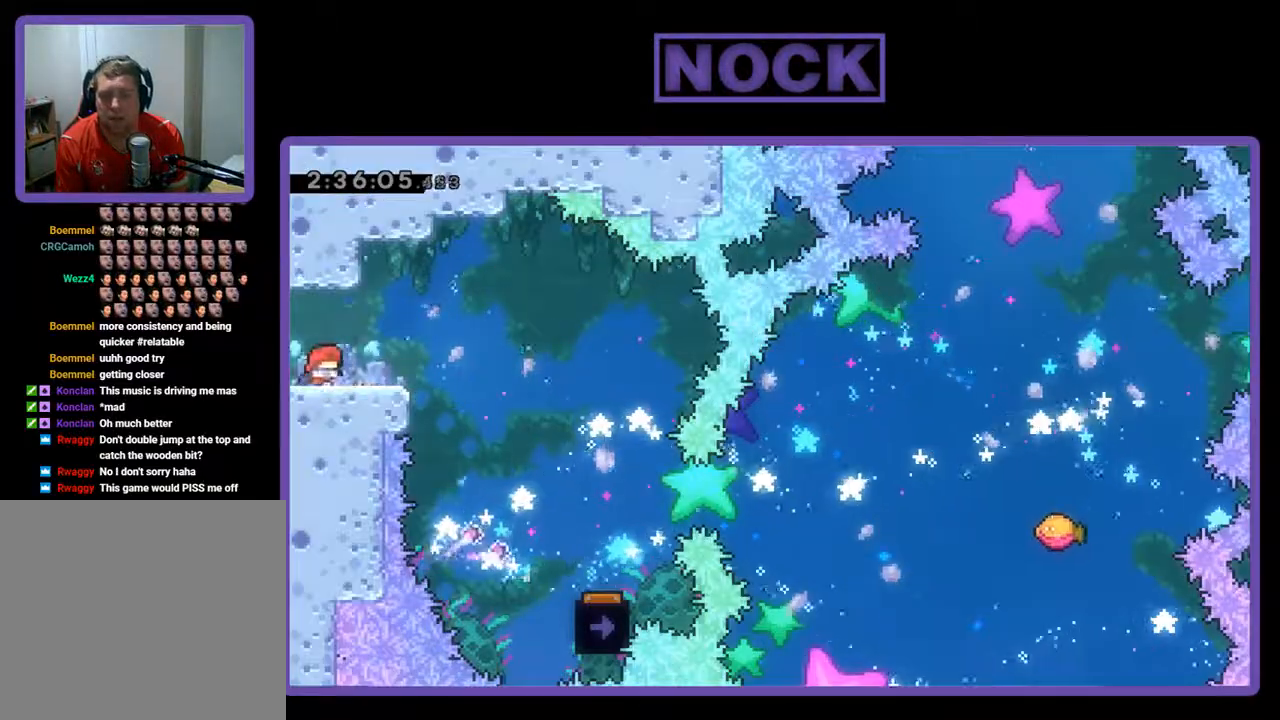
{"buttons": ["R2", "DPAD_RIGHT"], "left_stick": "center", "events": [[300, "CROSS", "down"], [433, "CROSS", "up"]]}